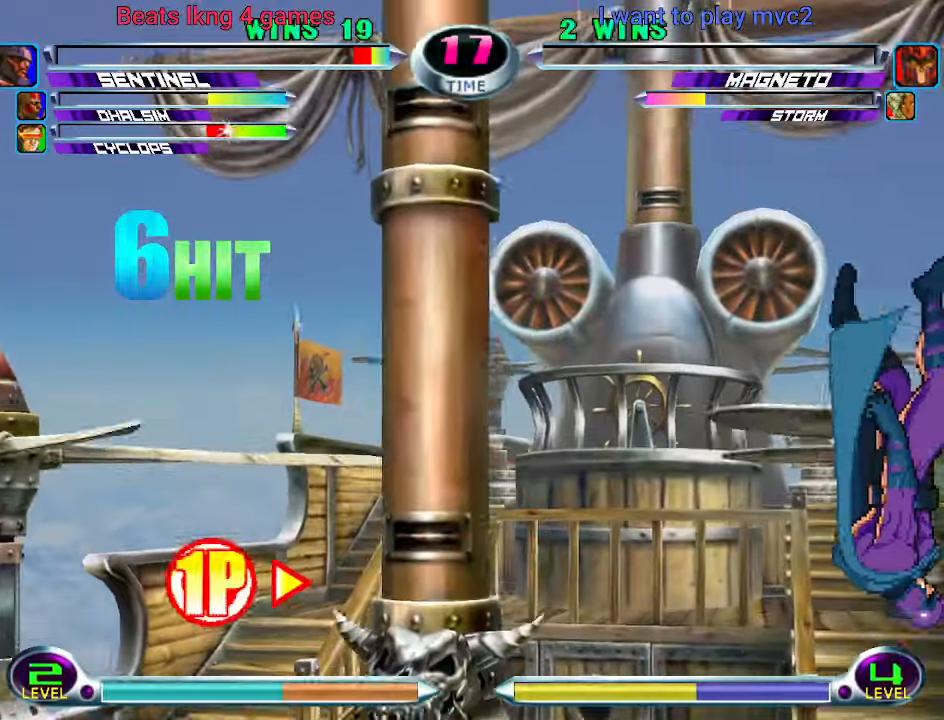
Gameplay with a controller (arcade stick); each line is a JSON object with the inputs held at the frame after it (dt_ms = milliseconds from this image to that frame). "events" lists button and stick changes between this image and that frame as [ms after this image, input, new state], when the widget could be followed in between. Not read: L3 R3.
{"dt_ms": 1000, "buttons": ["CROSS"], "left_stick": "up"}
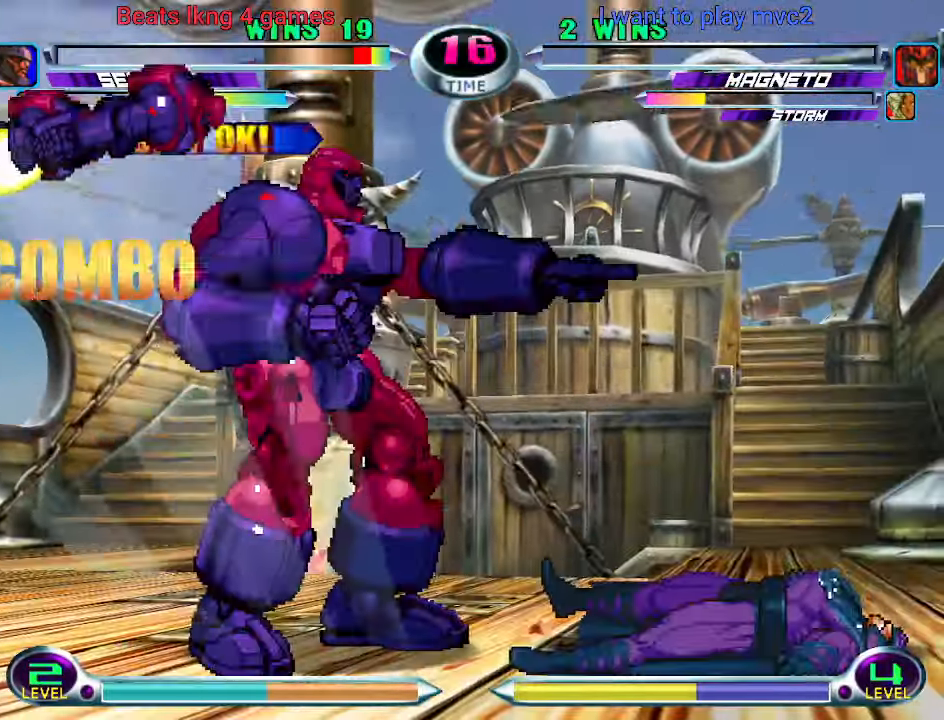
{"dt_ms": 500, "buttons": ["CROSS"], "left_stick": "up", "events": []}
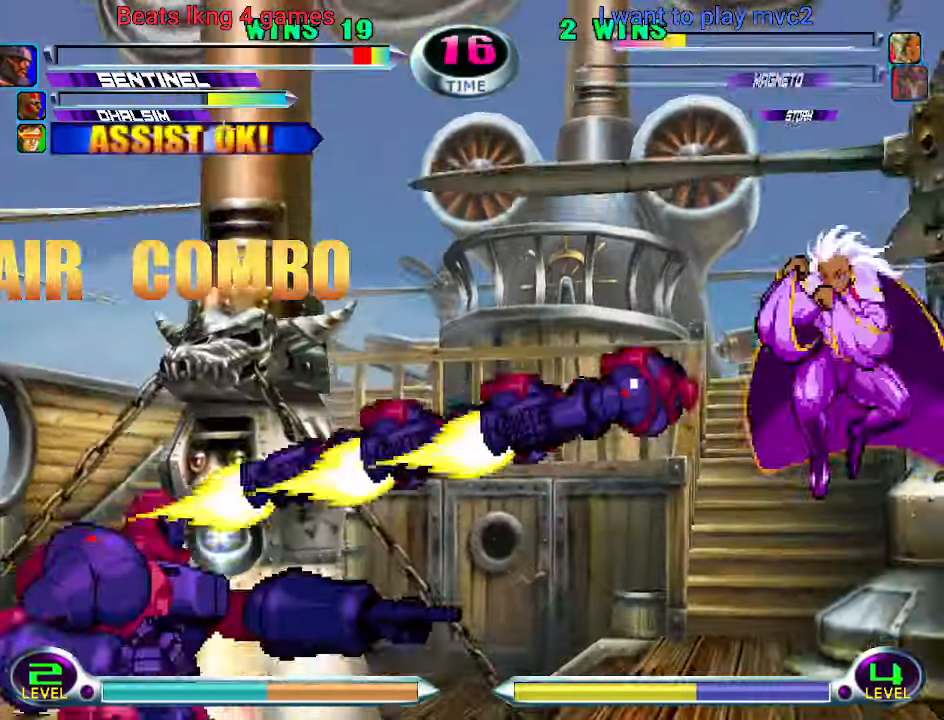
{"dt_ms": 500, "buttons": ["TRIANGLE"], "left_stick": "center", "events": [[133, "CROSS", "up"], [166, "left_stick", "center"], [233, "TRIANGLE", "down"], [300, "TRIANGLE", "up"], [366, "TRIANGLE", "down"], [433, "TRIANGLE", "up"], [500, "TRIANGLE", "down"]]}
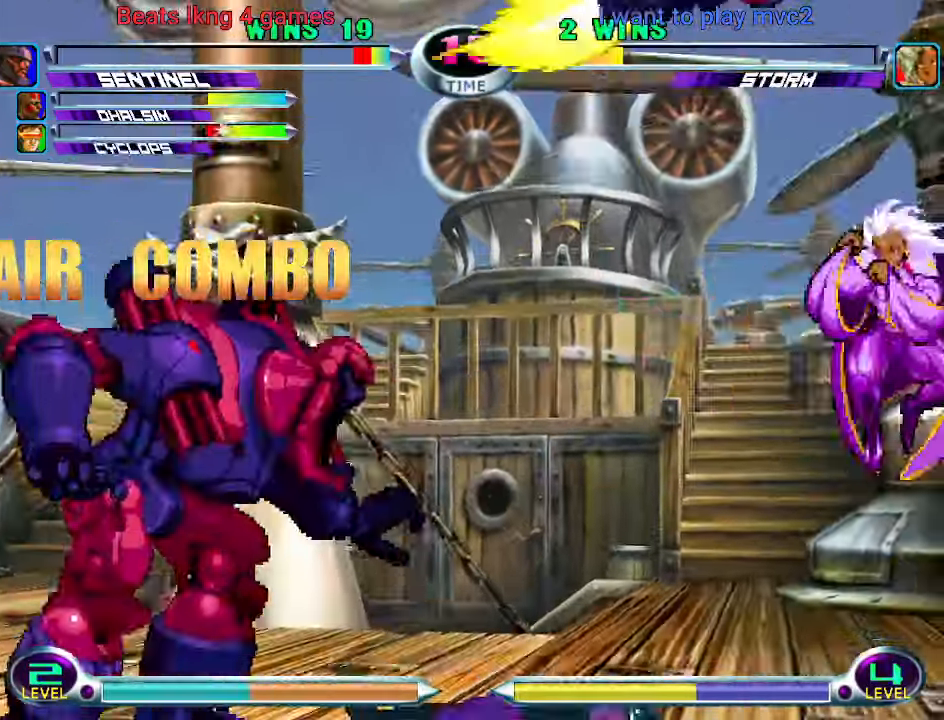
{"dt_ms": 1000, "buttons": ["CROSS", "CIRCLE"], "left_stick": "center"}
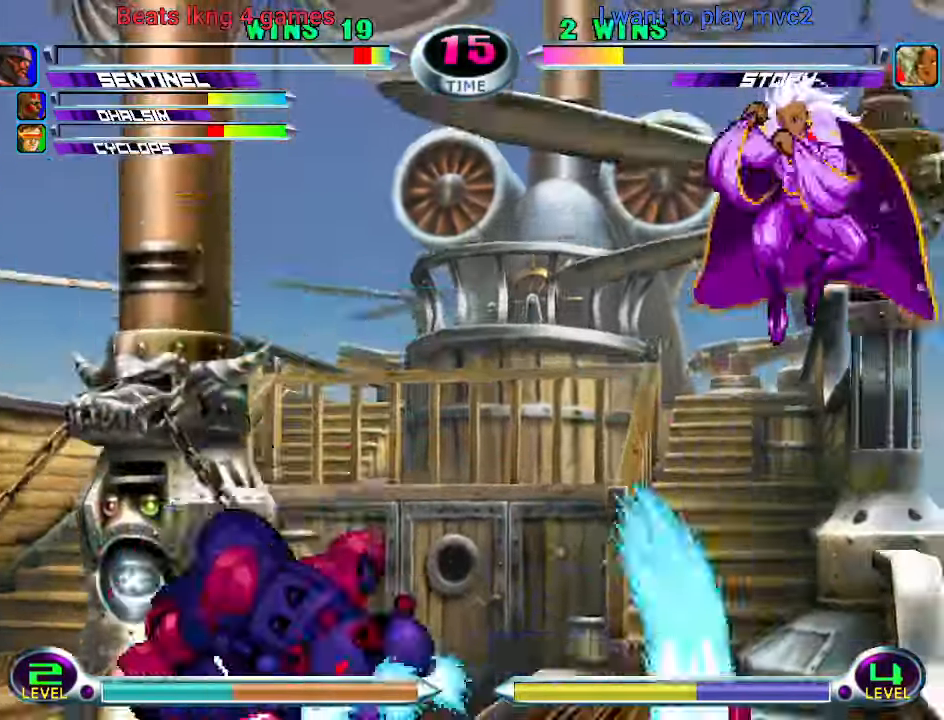
{"dt_ms": 500, "buttons": [], "left_stick": "left"}
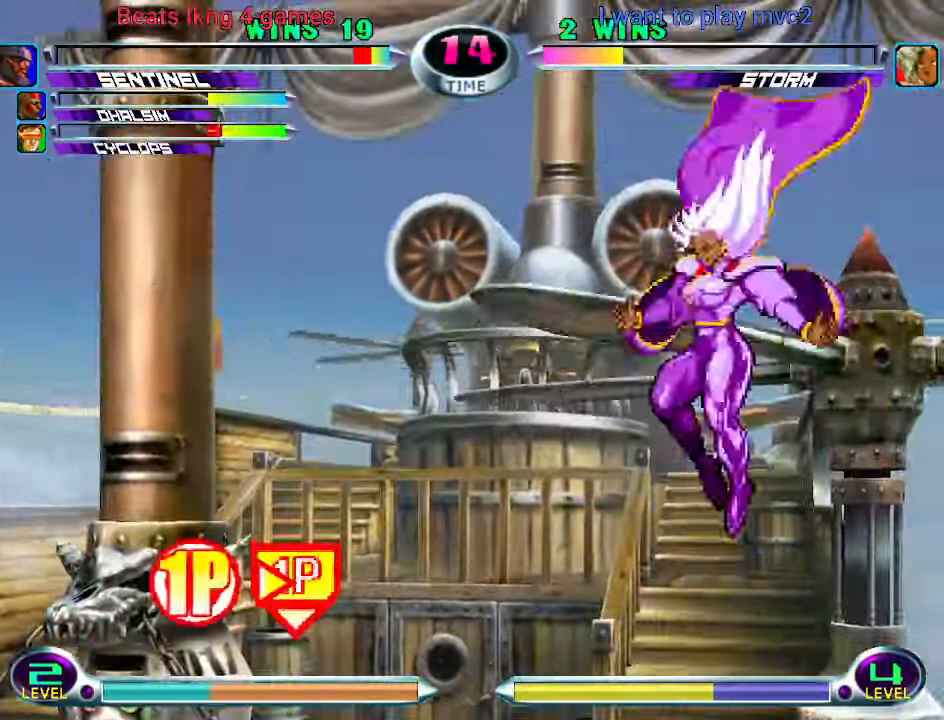
{"dt_ms": 500, "buttons": [], "left_stick": "left", "events": [[33, "left_stick", "center"], [166, "SQUARE", "down"], [166, "TRIANGLE", "down"], [233, "SQUARE", "up"], [233, "TRIANGLE", "up"], [366, "left_stick", "left"]]}
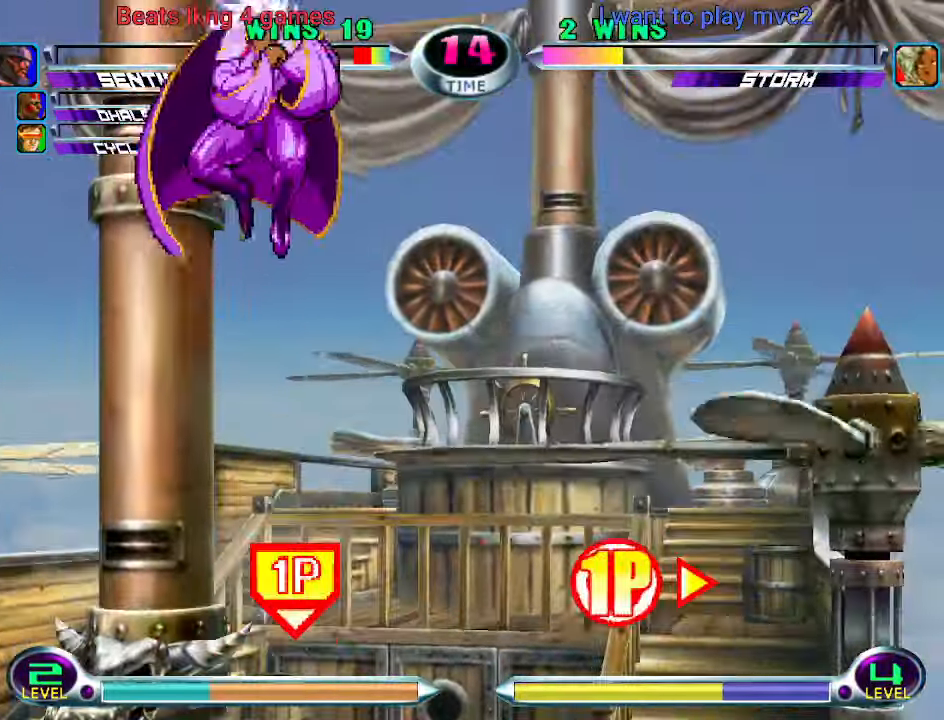
{"dt_ms": 500, "buttons": [], "left_stick": "center", "events": [[100, "left_stick", "center"], [300, "SQUARE", "down"], [300, "TRIANGLE", "down"], [366, "SQUARE", "up"], [366, "TRIANGLE", "up"]]}
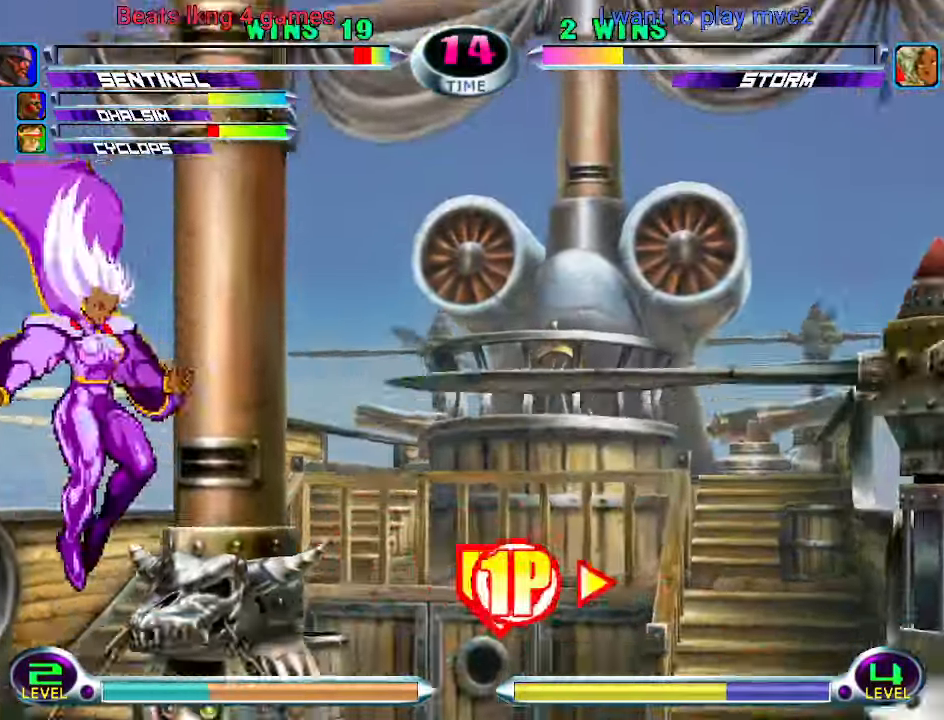
{"dt_ms": 500, "buttons": [], "left_stick": "center"}
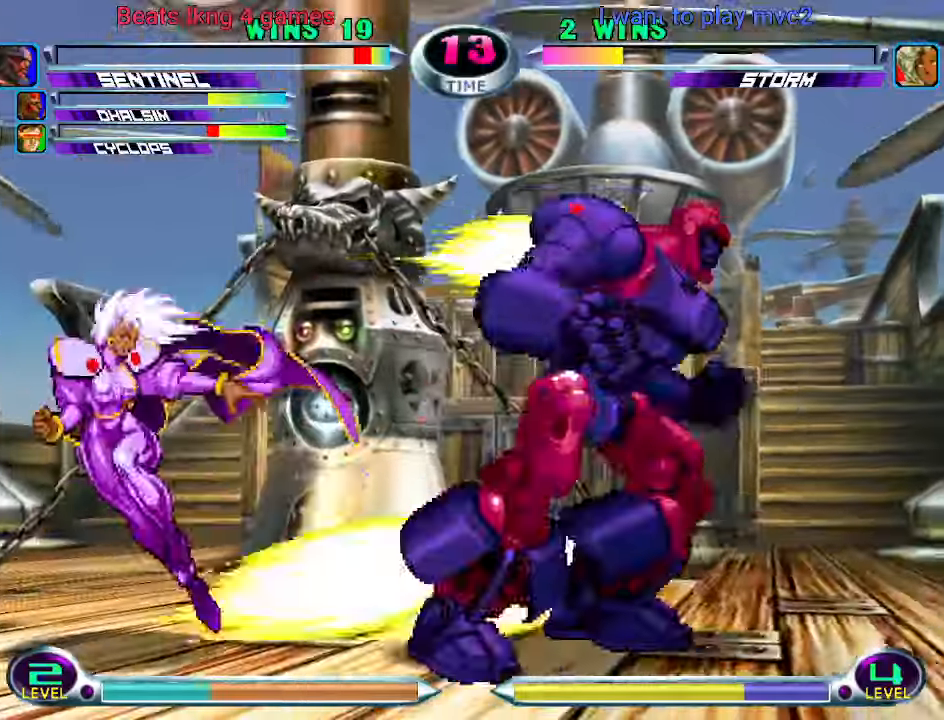
{"dt_ms": 500, "buttons": ["CROSS", "CIRCLE"], "left_stick": "down-right"}
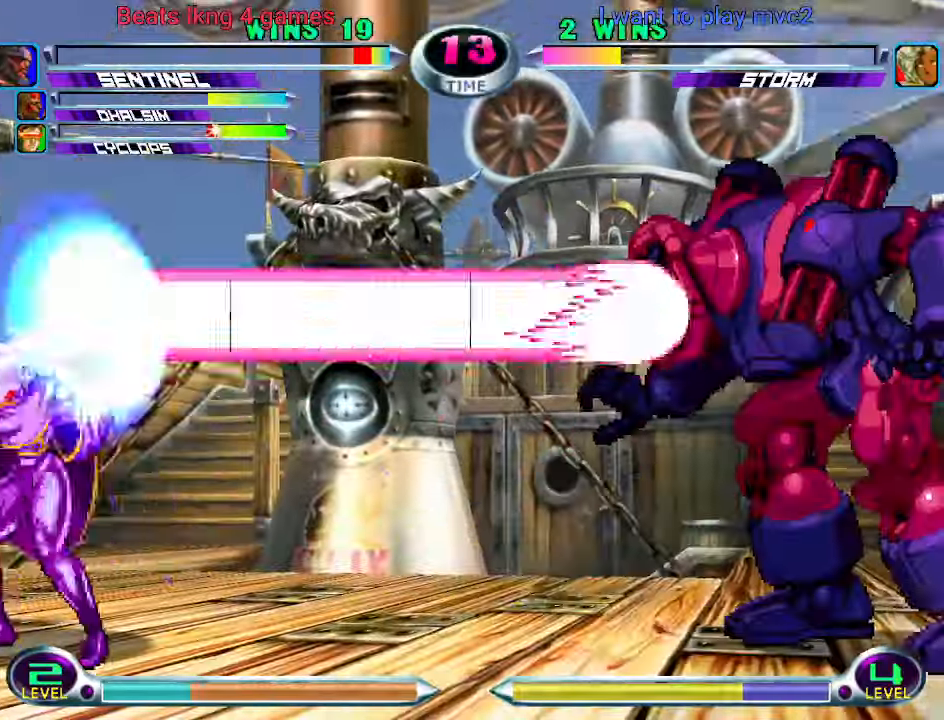
{"dt_ms": 500, "buttons": [], "left_stick": "left", "events": [[34, "CROSS", "up"], [34, "left_stick", "center"], [67, "CIRCLE", "up"], [100, "left_stick", "left"]]}
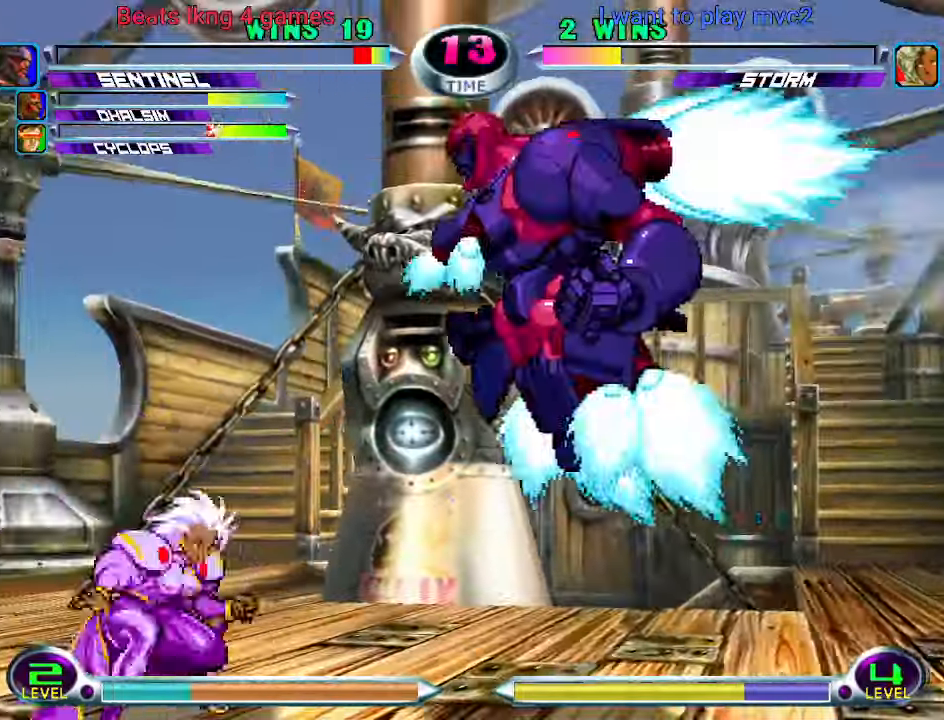
{"dt_ms": 500, "buttons": [], "left_stick": "center", "events": [[34, "CROSS", "down"], [34, "R2", "down"], [67, "CROSS", "up"], [100, "R2", "up"], [134, "left_stick", "down-right"], [200, "CIRCLE", "down"], [200, "CROSS", "down"], [234, "CIRCLE", "up"], [234, "CROSS", "up"], [234, "left_stick", "center"], [300, "CROSS", "down"], [400, "CROSS", "up"]]}
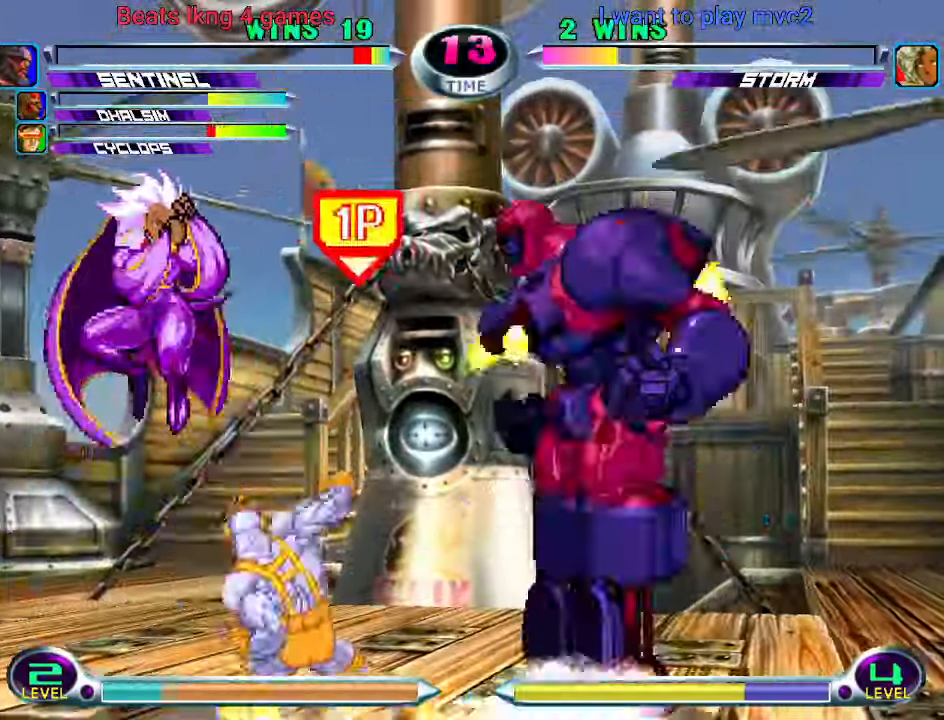
{"dt_ms": 500, "buttons": ["CROSS"], "left_stick": "center", "events": [[34, "left_stick", "left"], [400, "left_stick", "up-left"], [500, "CROSS", "down"], [500, "left_stick", "center"]]}
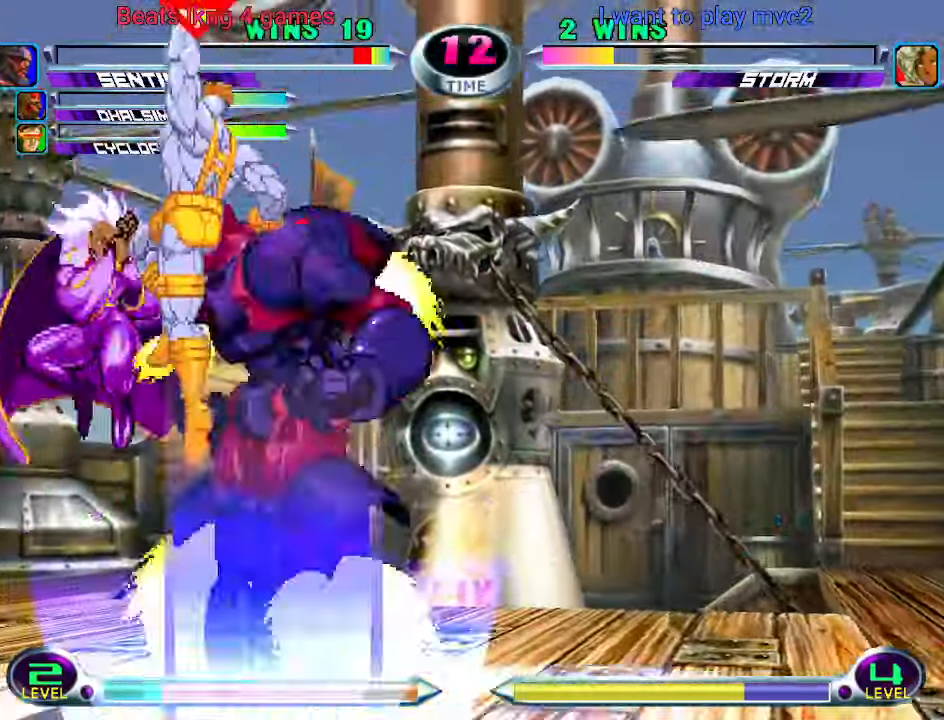
{"dt_ms": 500, "buttons": [], "left_stick": "center"}
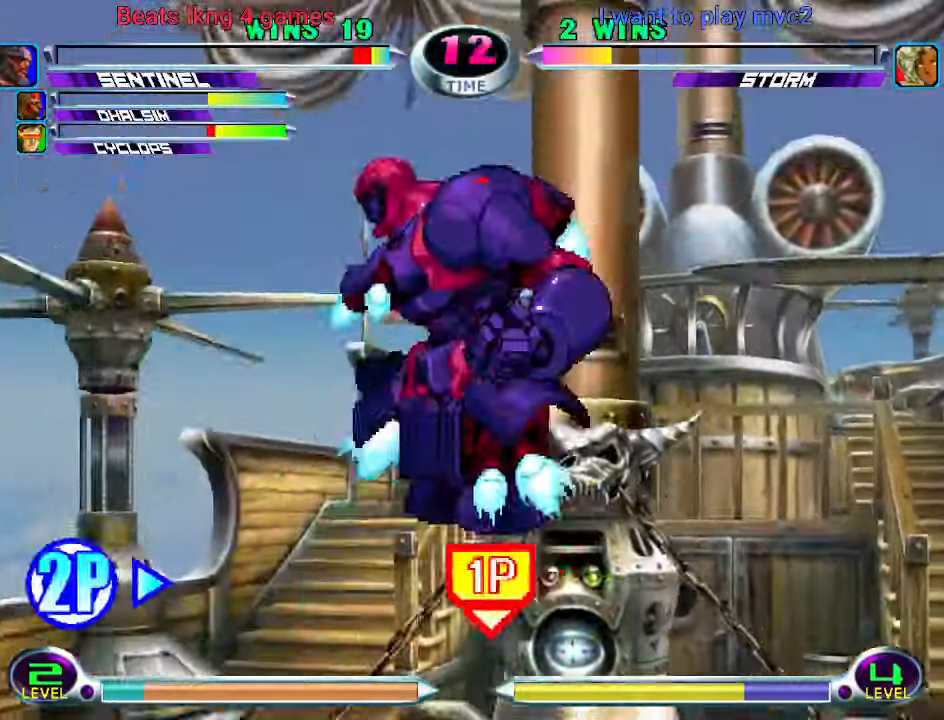
{"dt_ms": 500, "buttons": [], "left_stick": "center"}
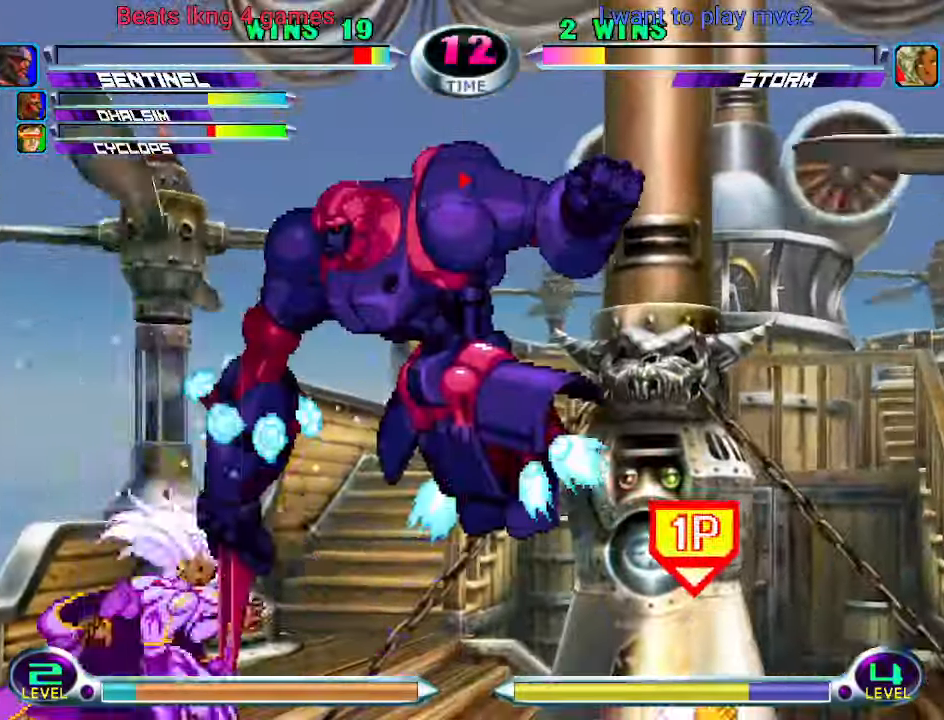
{"dt_ms": 500, "buttons": ["R2"], "left_stick": "center", "events": [[34, "SQUARE", "down"], [100, "SQUARE", "up"], [100, "left_stick", "down"], [167, "left_stick", "center"], [200, "CIRCLE", "down"], [200, "CROSS", "down"], [267, "CIRCLE", "up"], [267, "CROSS", "up"], [300, "left_stick", "left"], [467, "R2", "down"], [467, "SQUARE", "down"], [467, "left_stick", "center"], [500, "SQUARE", "up"]]}
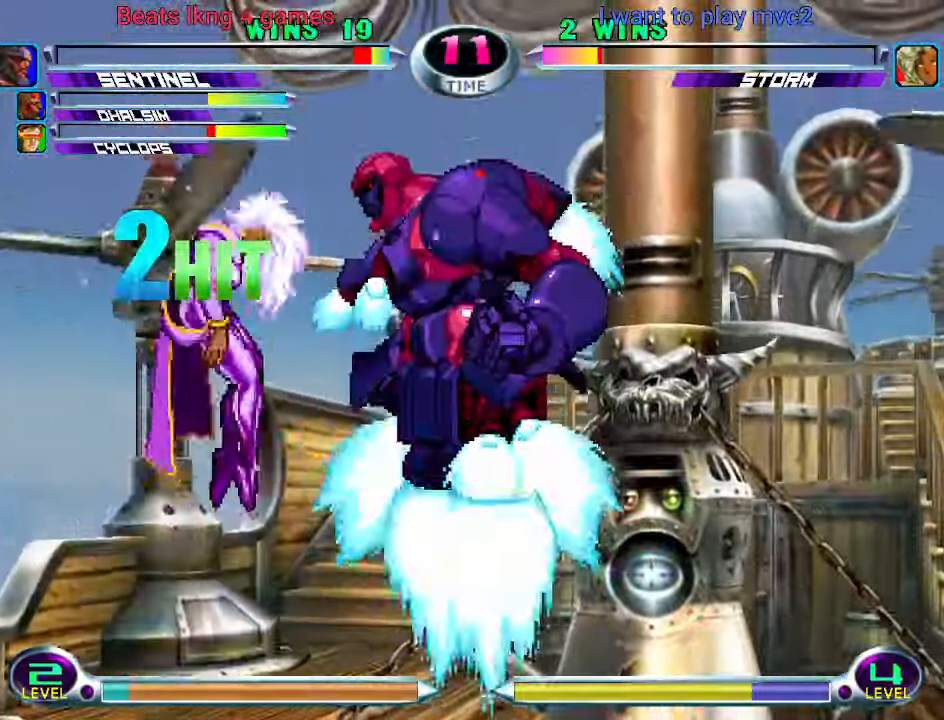
{"dt_ms": 500, "buttons": [], "left_stick": "down-right", "events": [[34, "R2", "up"], [267, "R2", "down"], [267, "SQUARE", "down"], [334, "R2", "up"], [334, "SQUARE", "up"], [367, "left_stick", "left"], [500, "left_stick", "down-right"]]}
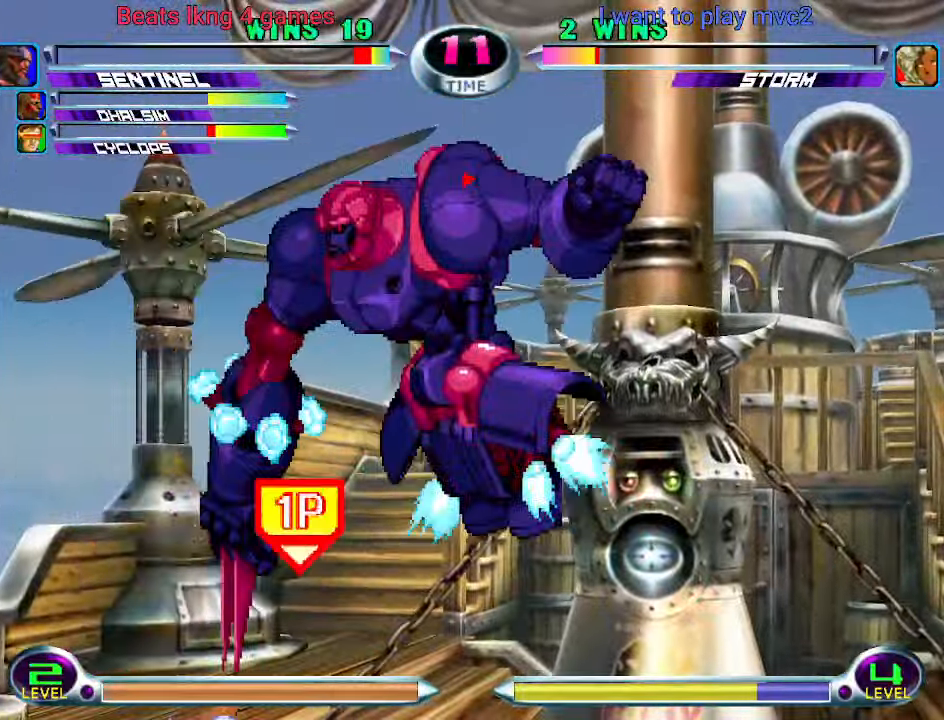
{"dt_ms": 500, "buttons": [], "left_stick": "left"}
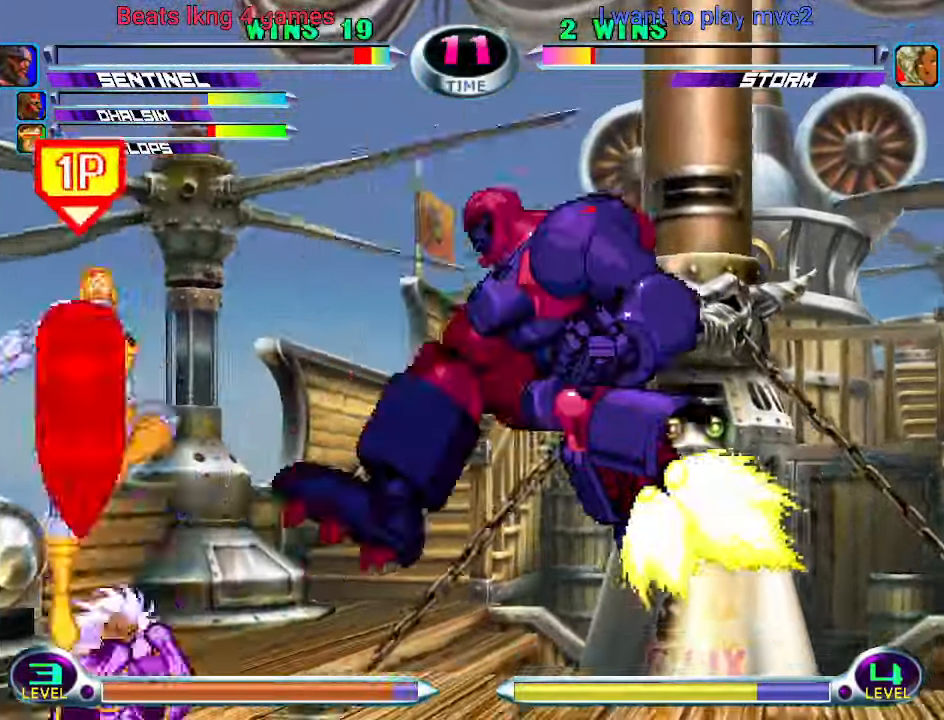
{"dt_ms": 500, "buttons": [], "left_stick": "center", "events": [[34, "left_stick", "center"], [134, "left_stick", "left"], [300, "left_stick", "up-left"], [434, "CROSS", "down"], [467, "left_stick", "center"], [500, "CROSS", "up"]]}
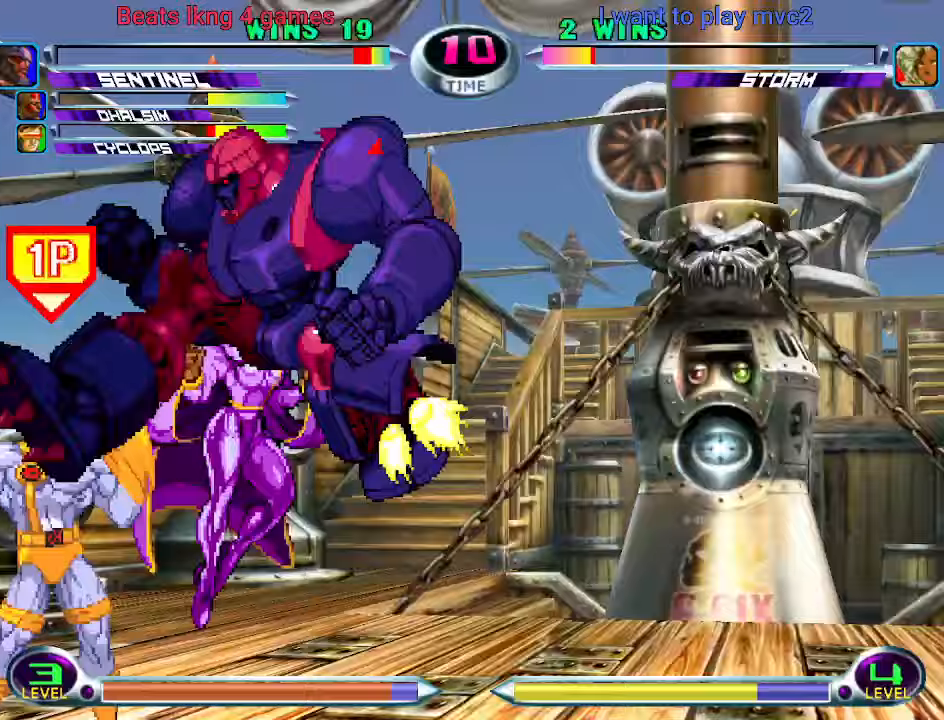
{"dt_ms": 500, "buttons": [], "left_stick": "up", "events": [[67, "left_stick", "down"], [133, "CIRCLE", "down"], [133, "CROSS", "down"], [167, "left_stick", "up"], [200, "CIRCLE", "up"], [200, "CROSS", "up"], [233, "left_stick", "center"], [367, "left_stick", "up"], [433, "R2", "down"], [433, "SQUARE", "down"], [500, "R2", "up"], [500, "SQUARE", "up"]]}
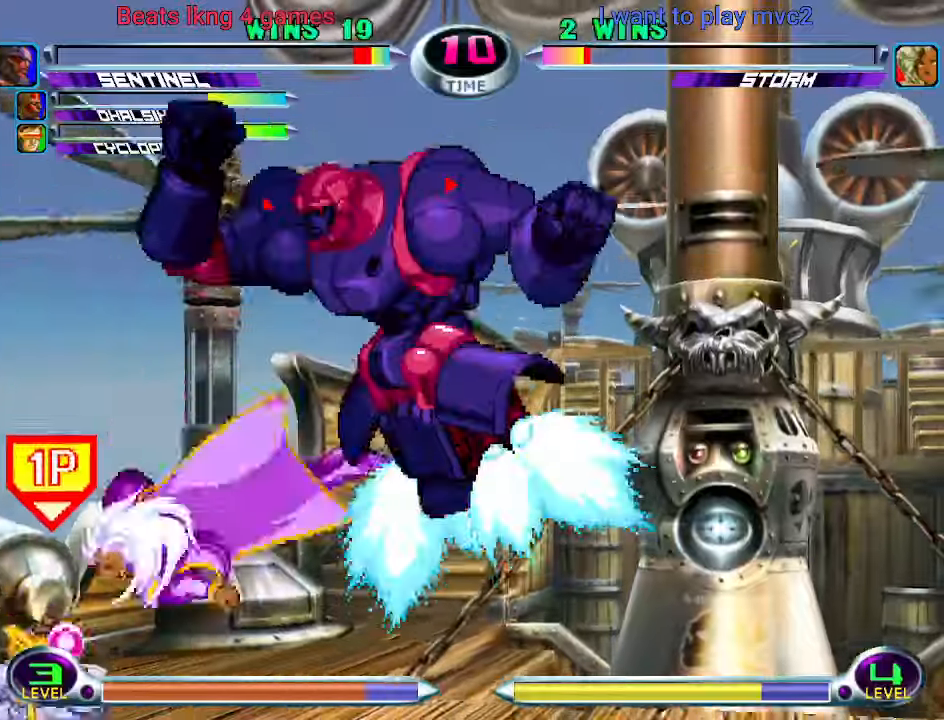
{"dt_ms": 500, "buttons": [], "left_stick": "left", "events": [[33, "left_stick", "center"], [133, "R2", "down"], [133, "SQUARE", "down"], [233, "SQUARE", "up"], [267, "R2", "up"], [333, "left_stick", "left"], [400, "left_stick", "down"], [467, "TRIANGLE", "down"], [467, "left_stick", "left"], [500, "TRIANGLE", "up"]]}
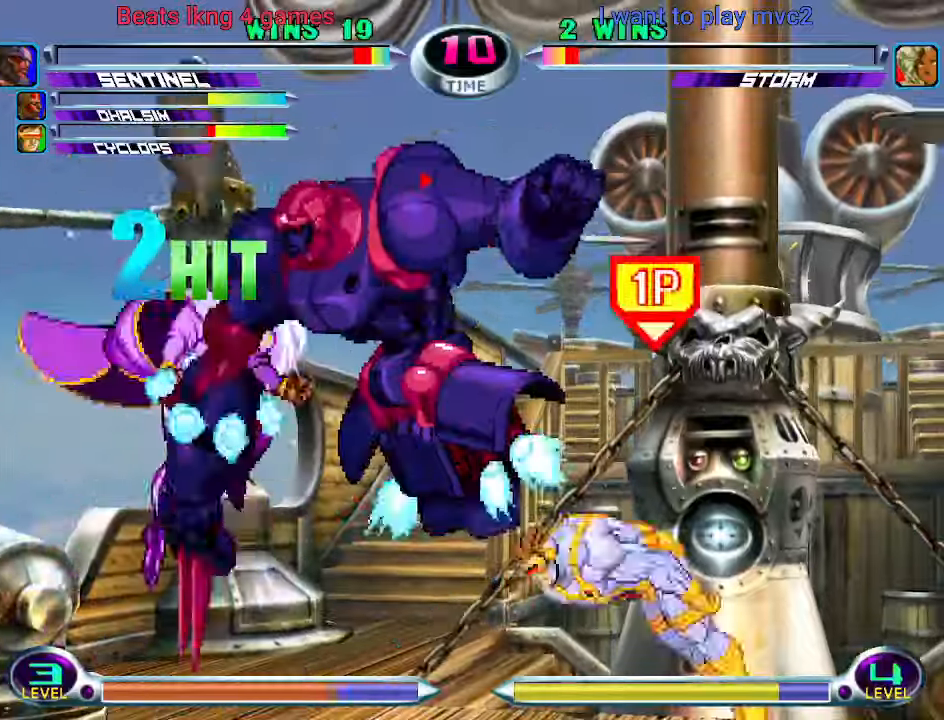
{"dt_ms": 500, "buttons": [], "left_stick": "center", "events": [[33, "left_stick", "center"], [67, "TRIANGLE", "down"], [133, "TRIANGLE", "up"], [200, "TRIANGLE", "down"], [267, "TRIANGLE", "up"]]}